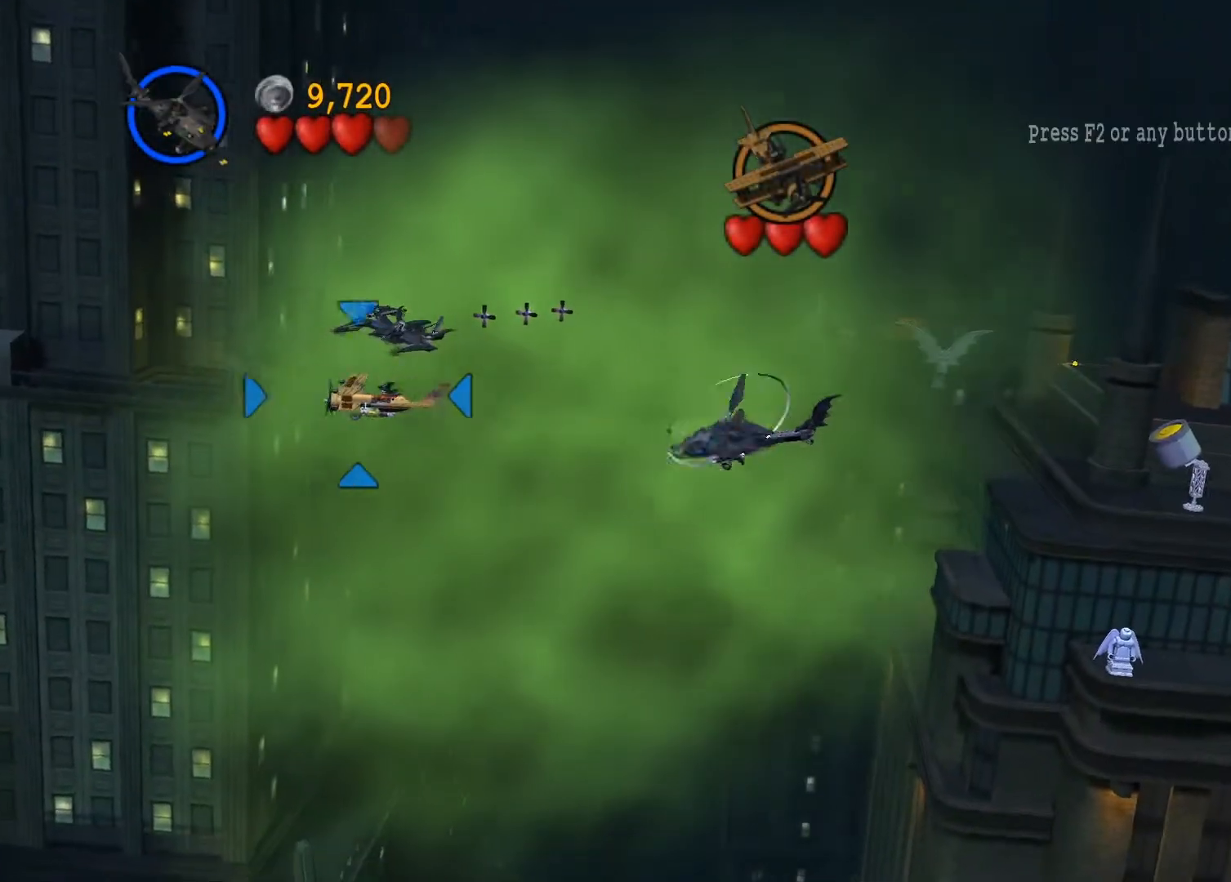
Gameplay with a controller (PlayStation layout); each line is a JSON object with the inputs held at the frame after it. "events" lists button and stick changes between this image and that frame as [ms after this image, input, new state], when the widget could be followed in between. Not read: L3 R3.
{"buttons": [], "left_stick": "left", "right_stick": "center", "events": [[33, "left_stick", "center"], [267, "left_stick", "left"]]}
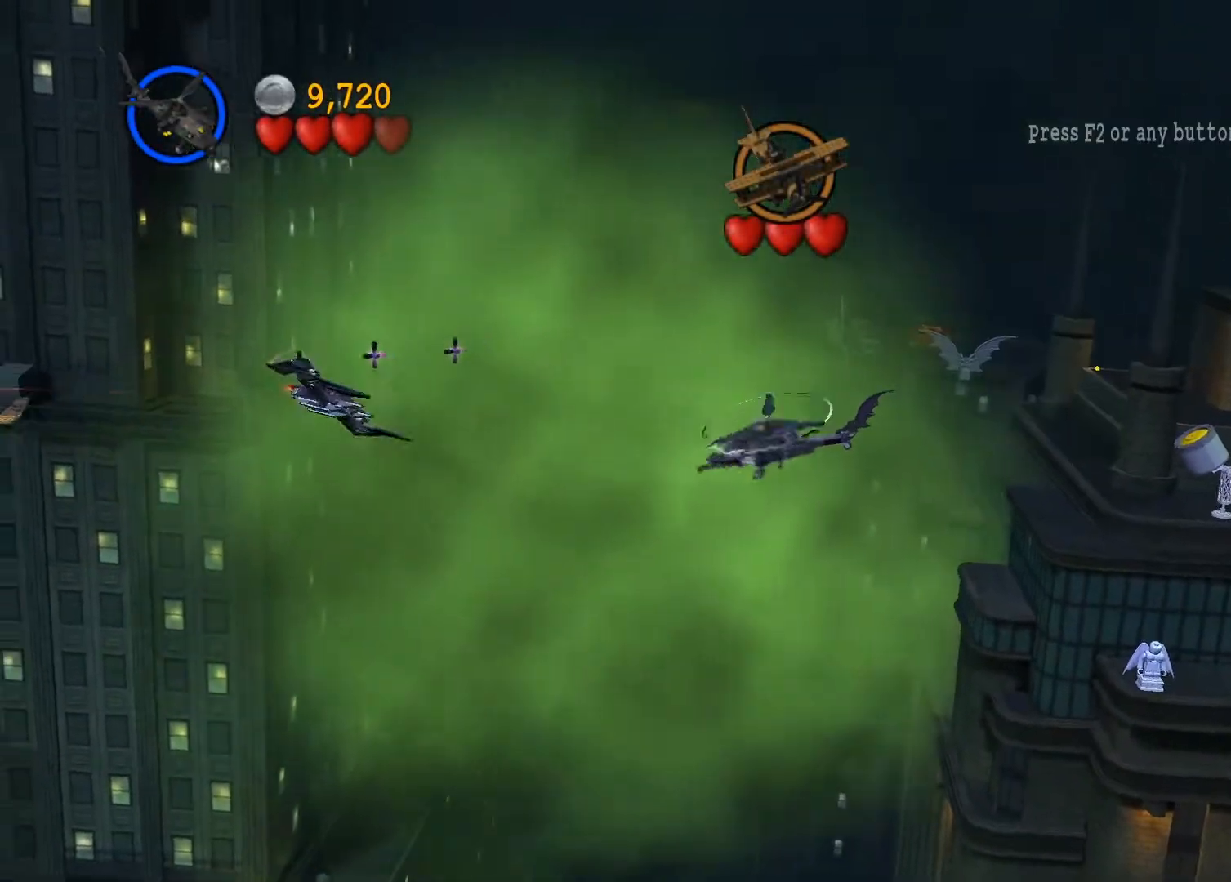
{"buttons": [], "left_stick": "left", "right_stick": "center", "events": [[33, "right_stick", "left"], [500, "right_stick", "center"]]}
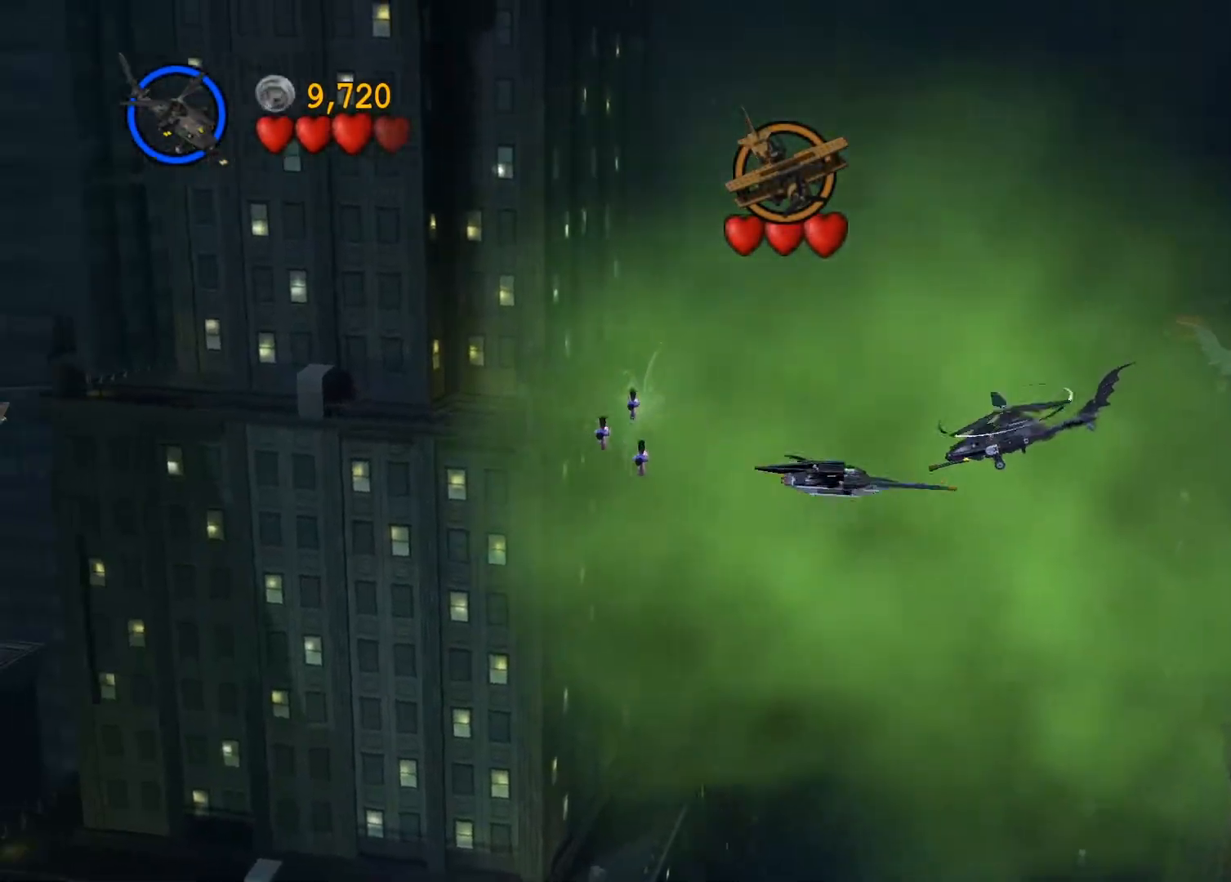
{"buttons": [], "left_stick": "left", "right_stick": "left", "events": [[350, "right_stick", "left"]]}
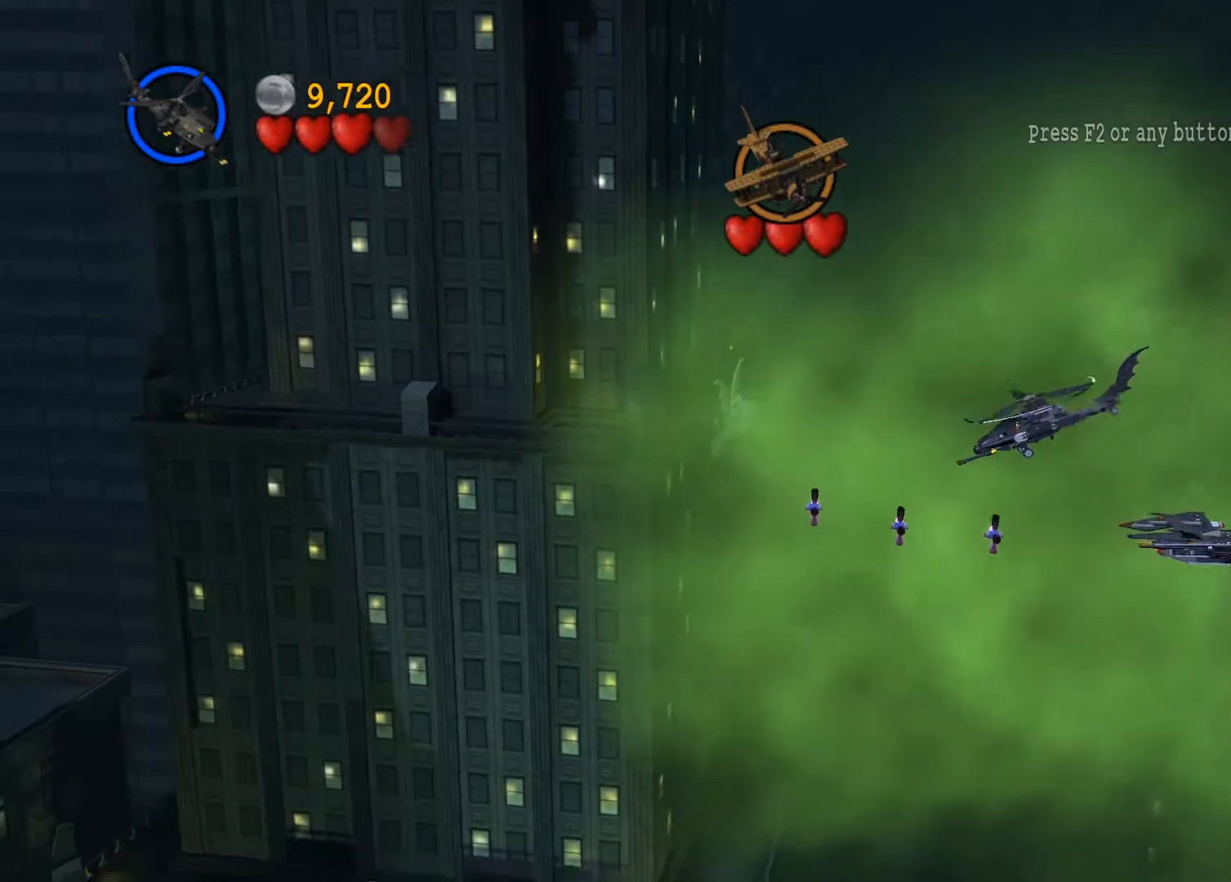
{"buttons": [], "left_stick": "left", "right_stick": "center", "events": [[50, "right_stick", "center"]]}
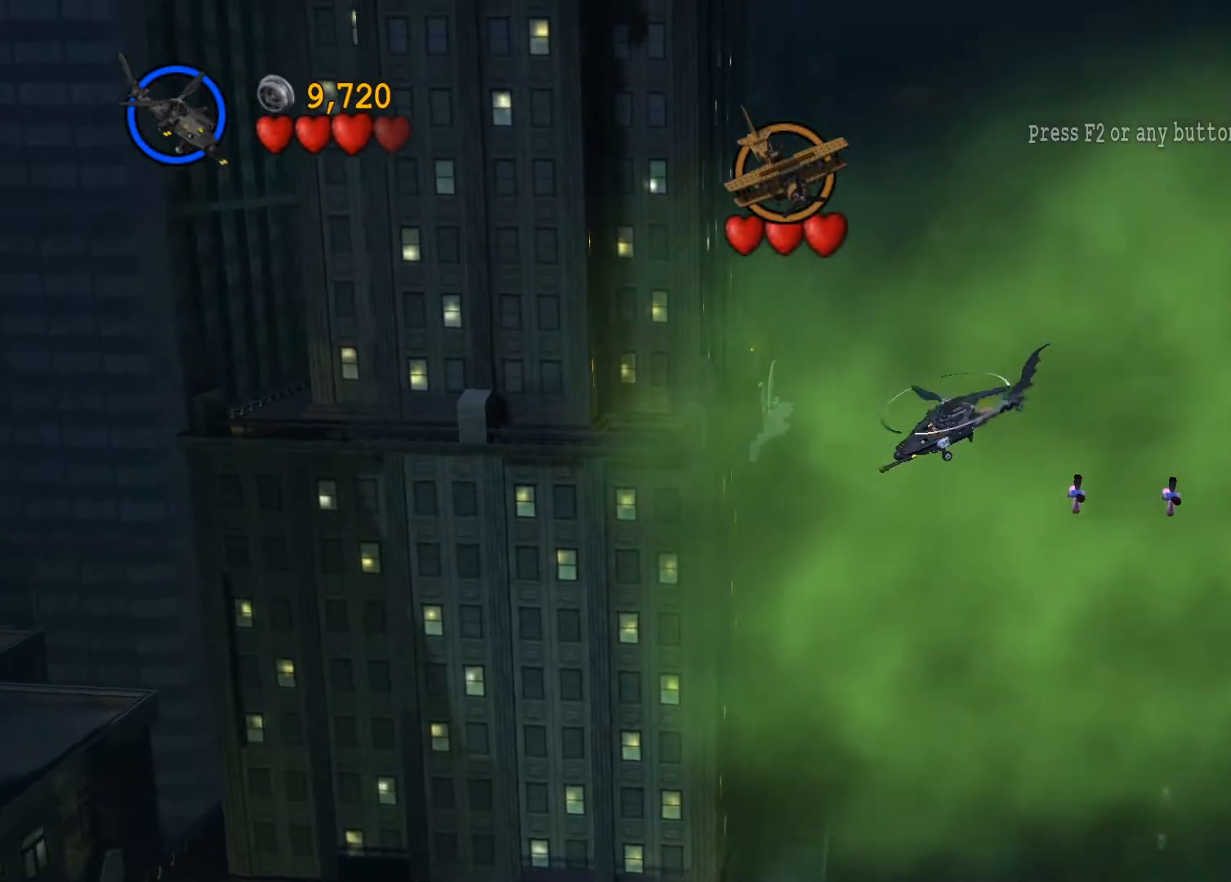
{"buttons": [], "left_stick": "center", "right_stick": "center", "events": [[67, "left_stick", "center"]]}
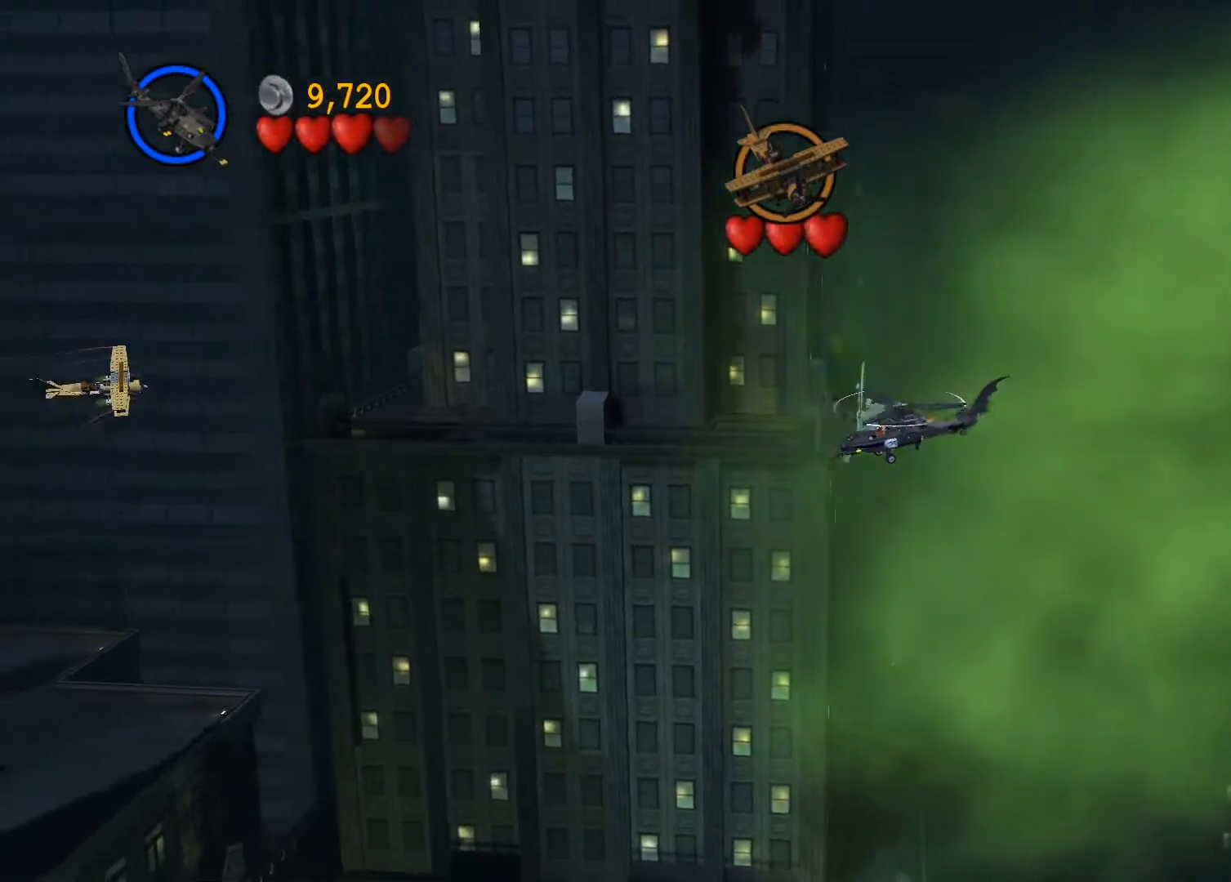
{"buttons": [], "left_stick": "up", "right_stick": "center", "events": [[33, "right_stick", "down-left"], [167, "right_stick", "center"], [200, "left_stick", "up"]]}
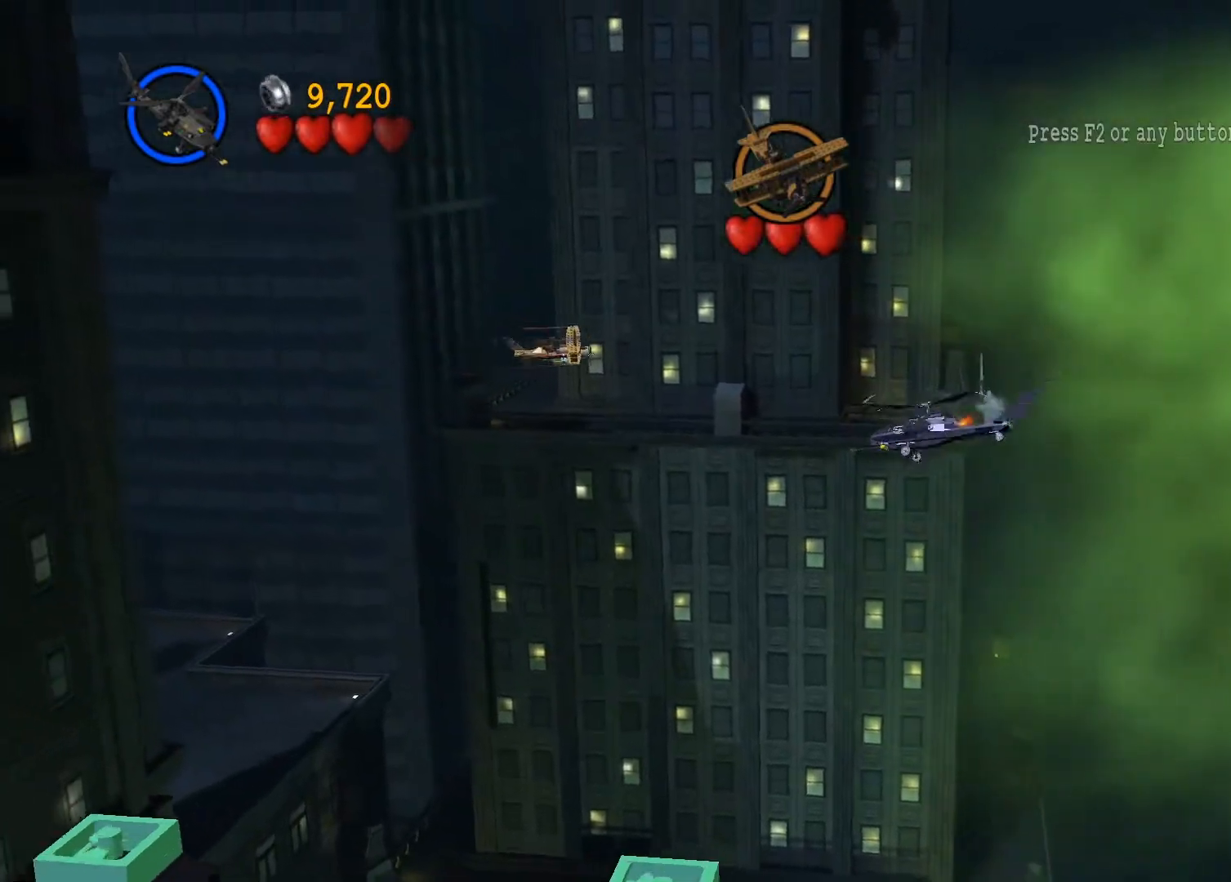
{"buttons": [], "left_stick": "up-right", "right_stick": "center", "events": [[100, "left_stick", "up-right"]]}
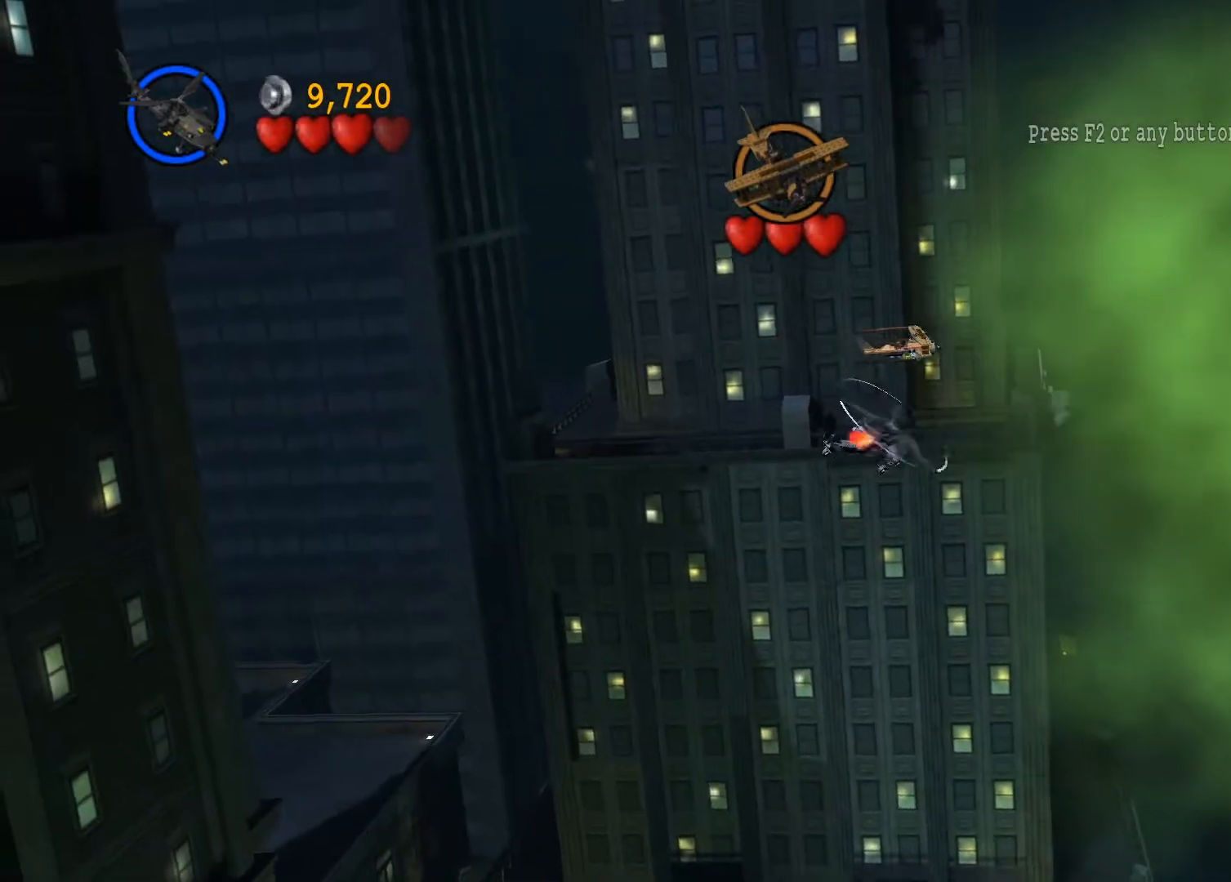
{"buttons": [], "left_stick": "up-right", "right_stick": "center", "events": [[300, "right_stick", "right"], [483, "right_stick", "center"]]}
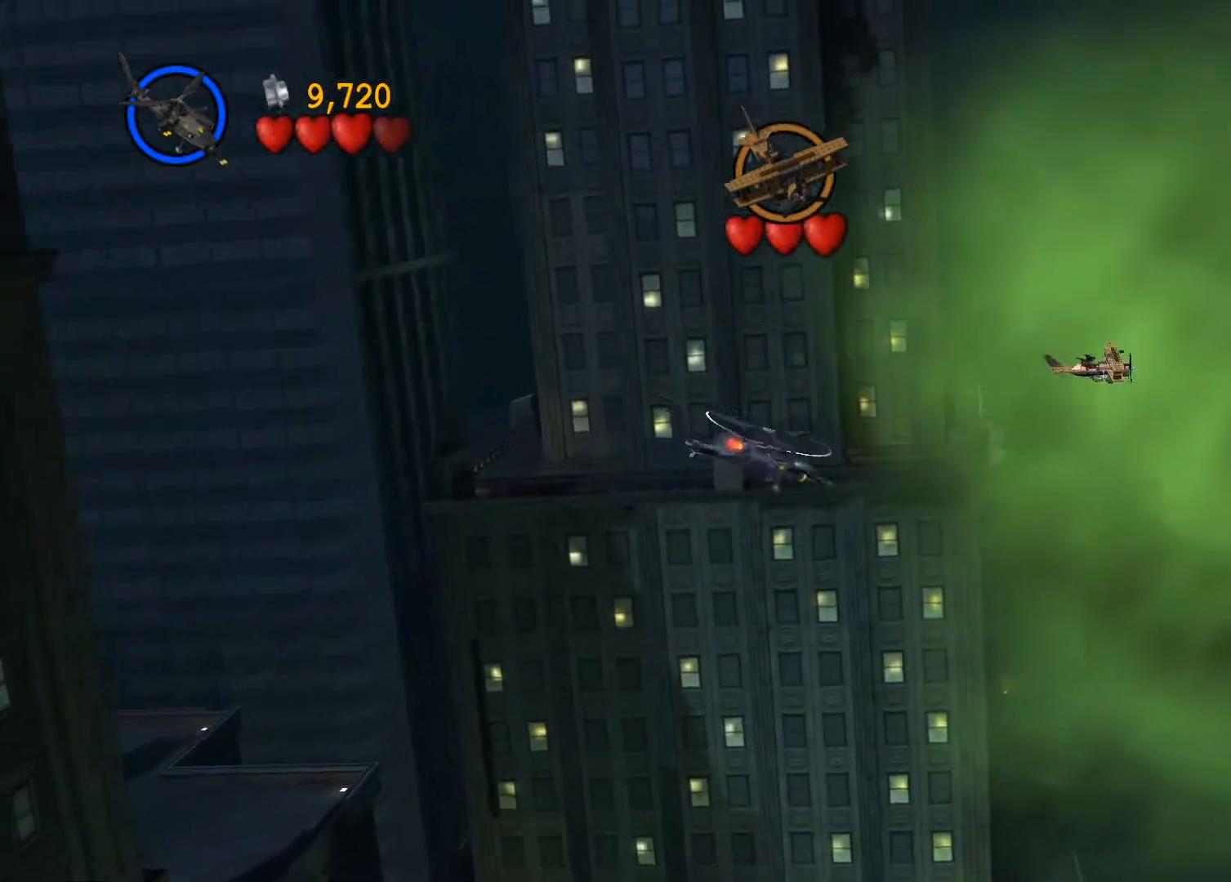
{"buttons": [], "left_stick": "right", "right_stick": "center", "events": [[33, "left_stick", "right"]]}
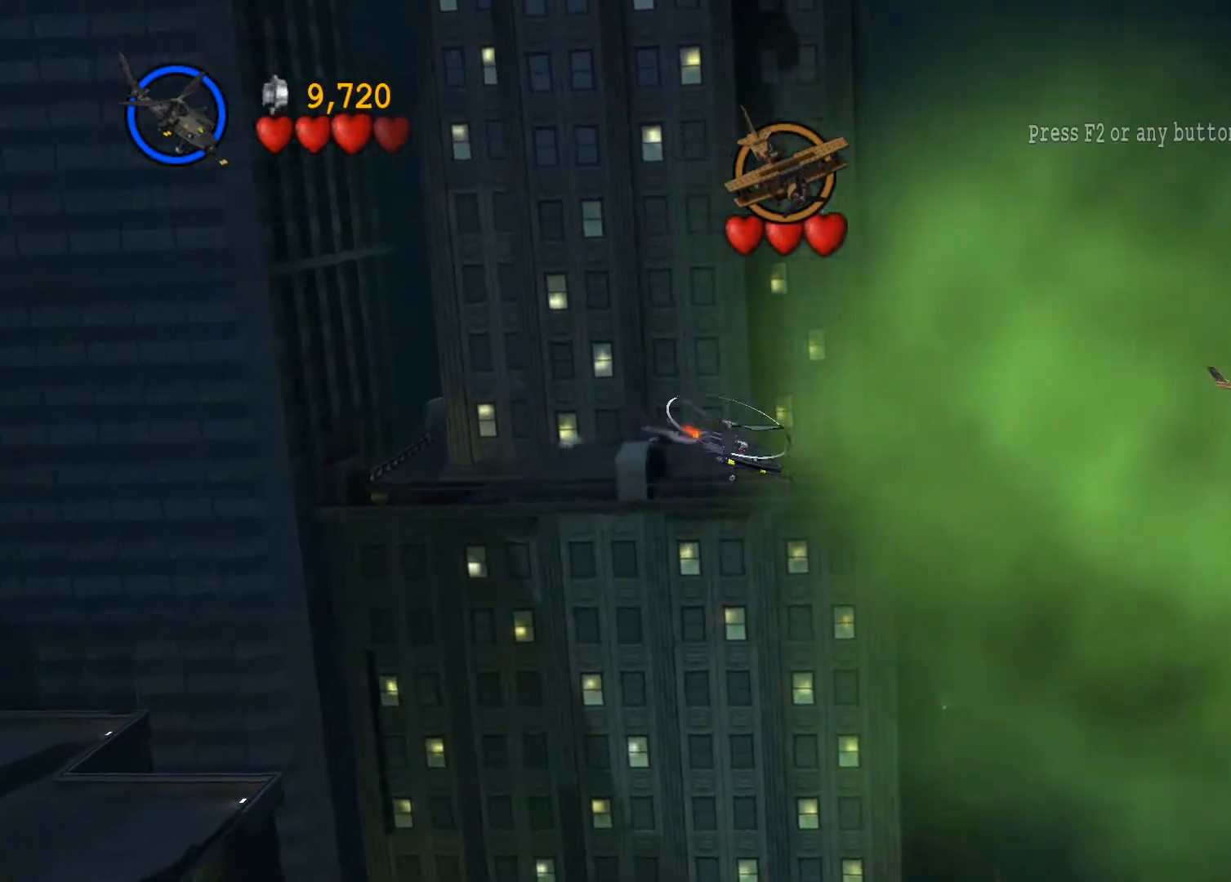
{"buttons": [], "left_stick": "right", "right_stick": "center", "events": []}
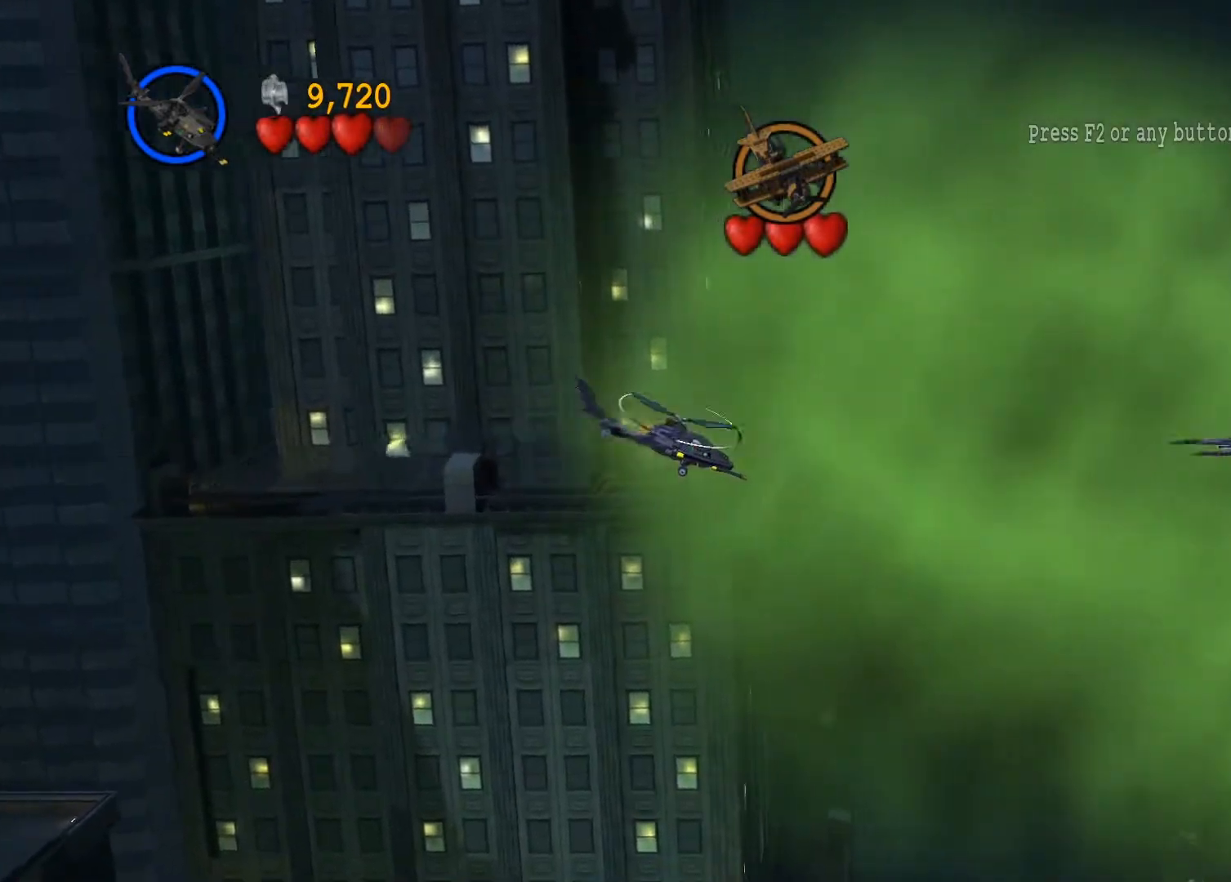
{"buttons": [], "left_stick": "right", "right_stick": "center", "events": []}
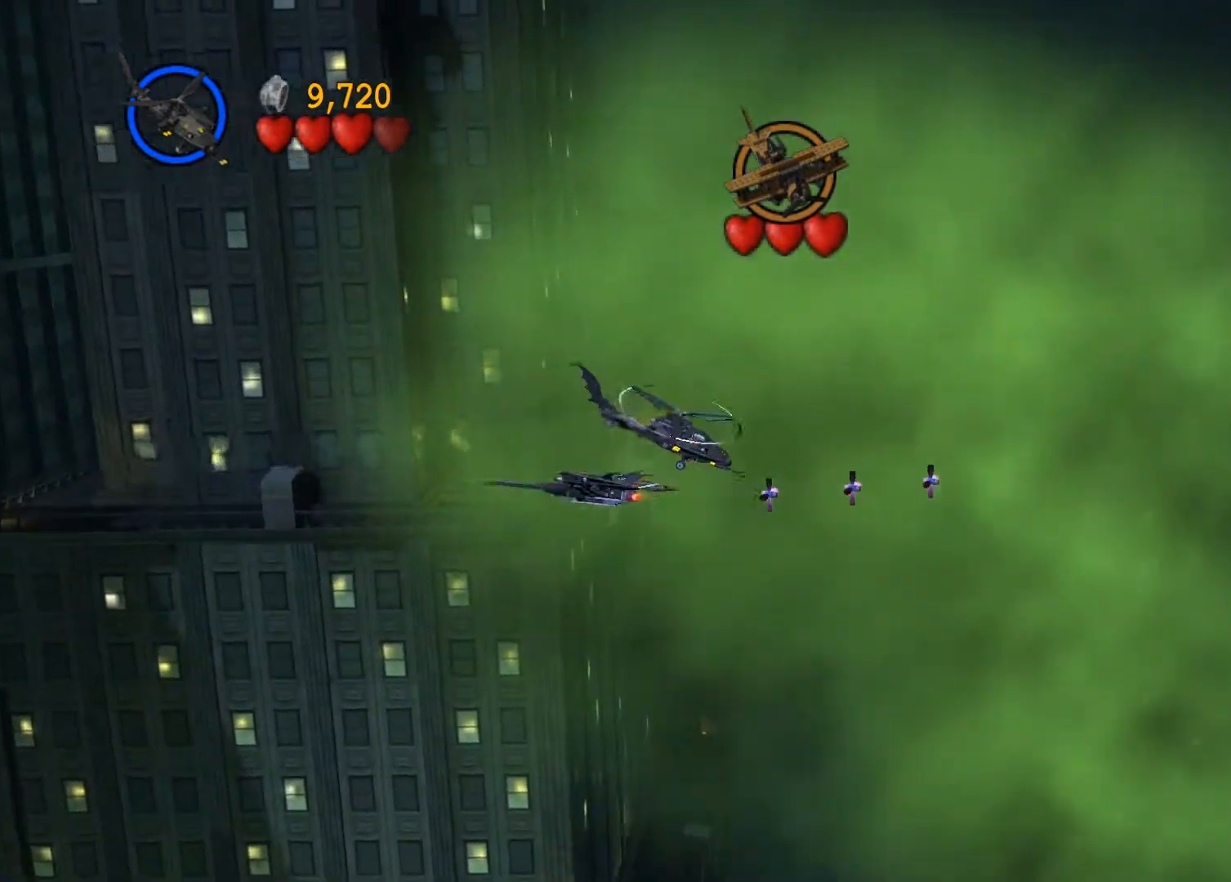
{"buttons": [], "left_stick": "right", "right_stick": "center", "events": []}
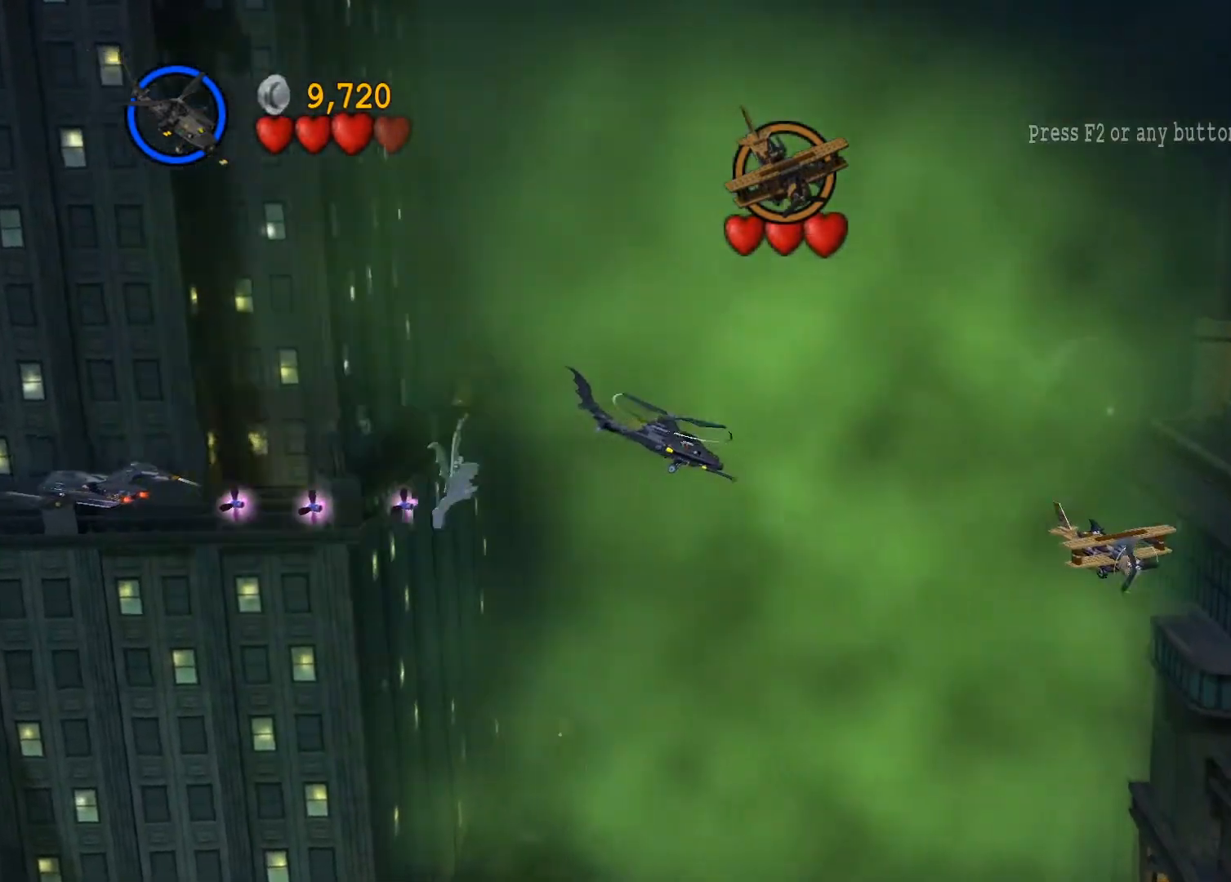
{"buttons": [], "left_stick": "center", "right_stick": "center", "events": [[100, "left_stick", "up"], [167, "left_stick", "up-left"], [367, "left_stick", "center"]]}
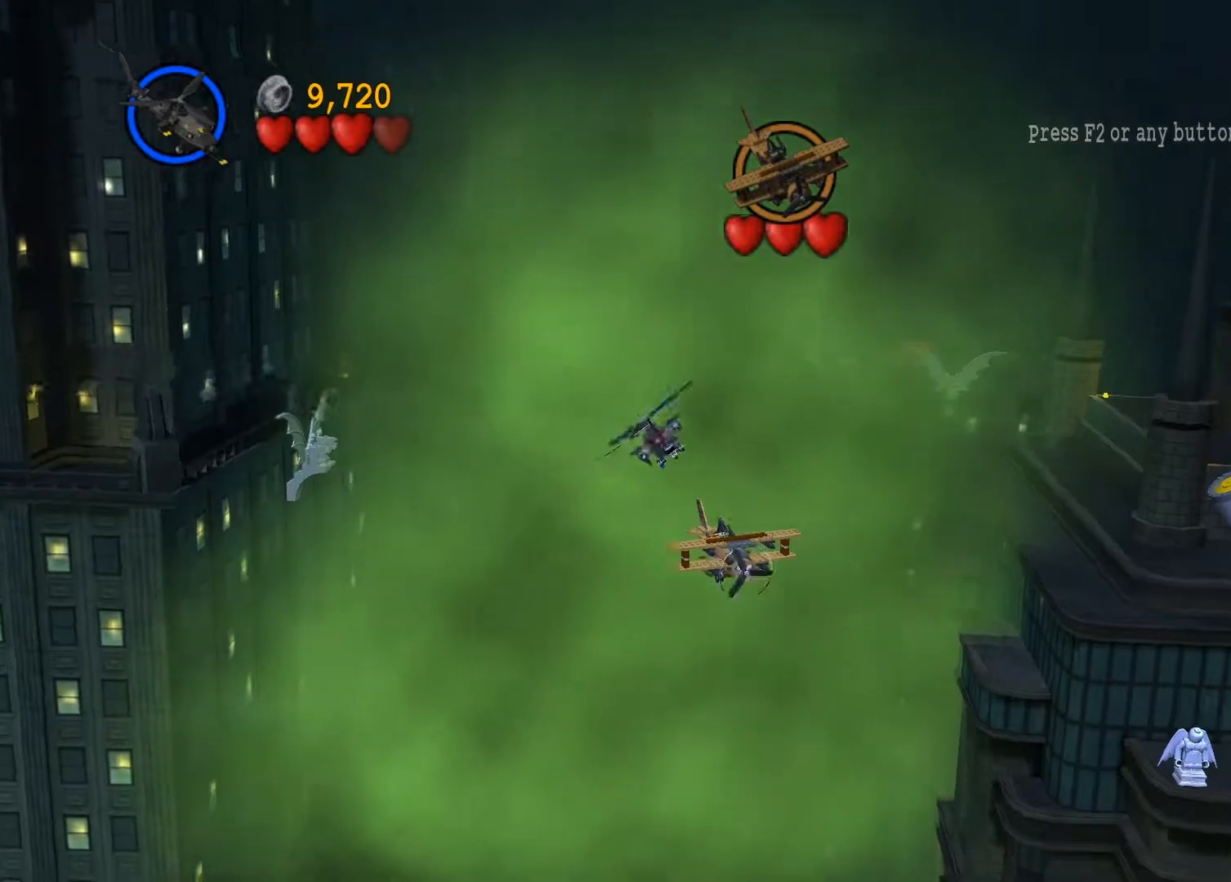
{"buttons": [], "left_stick": "down-left", "right_stick": "center", "events": [[217, "left_stick", "down-left"]]}
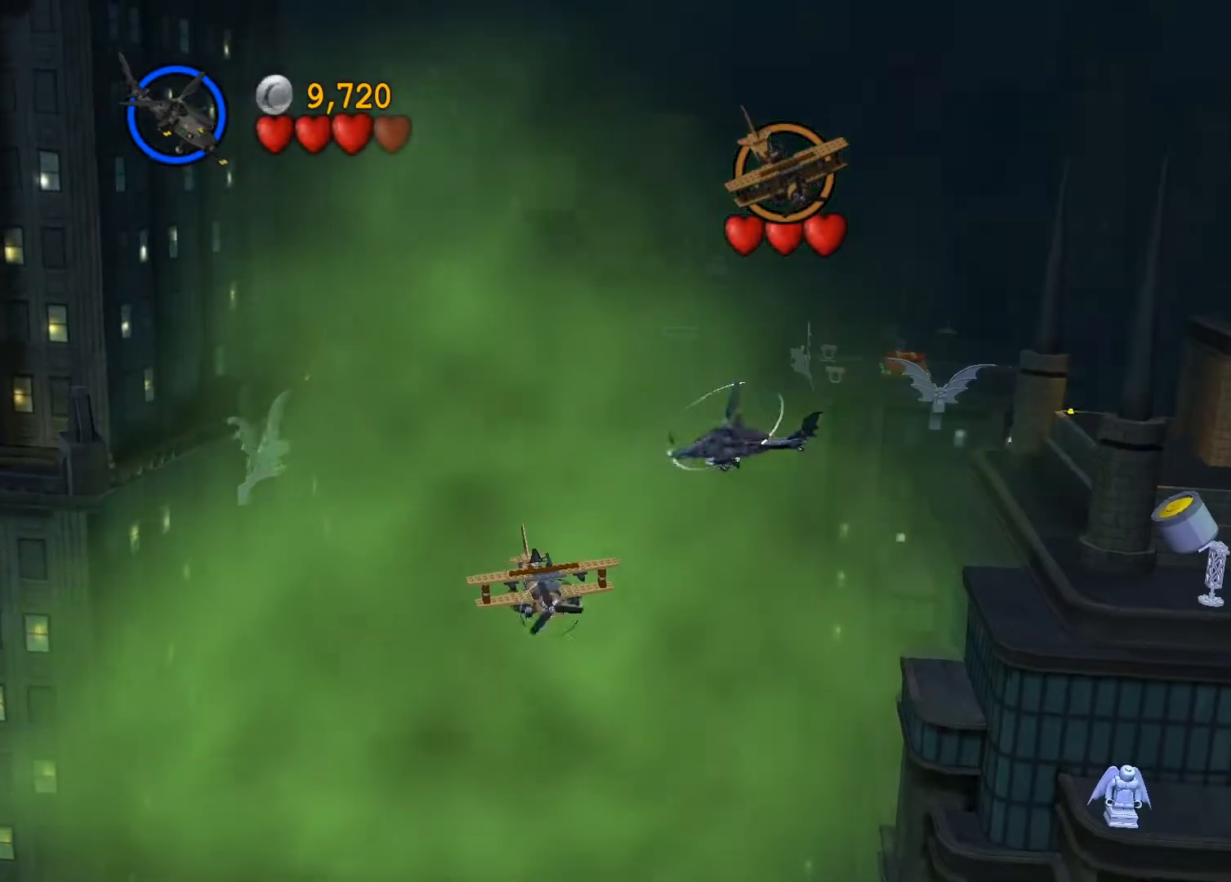
{"buttons": [], "left_stick": "down", "right_stick": "center", "events": [[33, "CIRCLE", "down"], [133, "CIRCLE", "up"], [250, "left_stick", "down"]]}
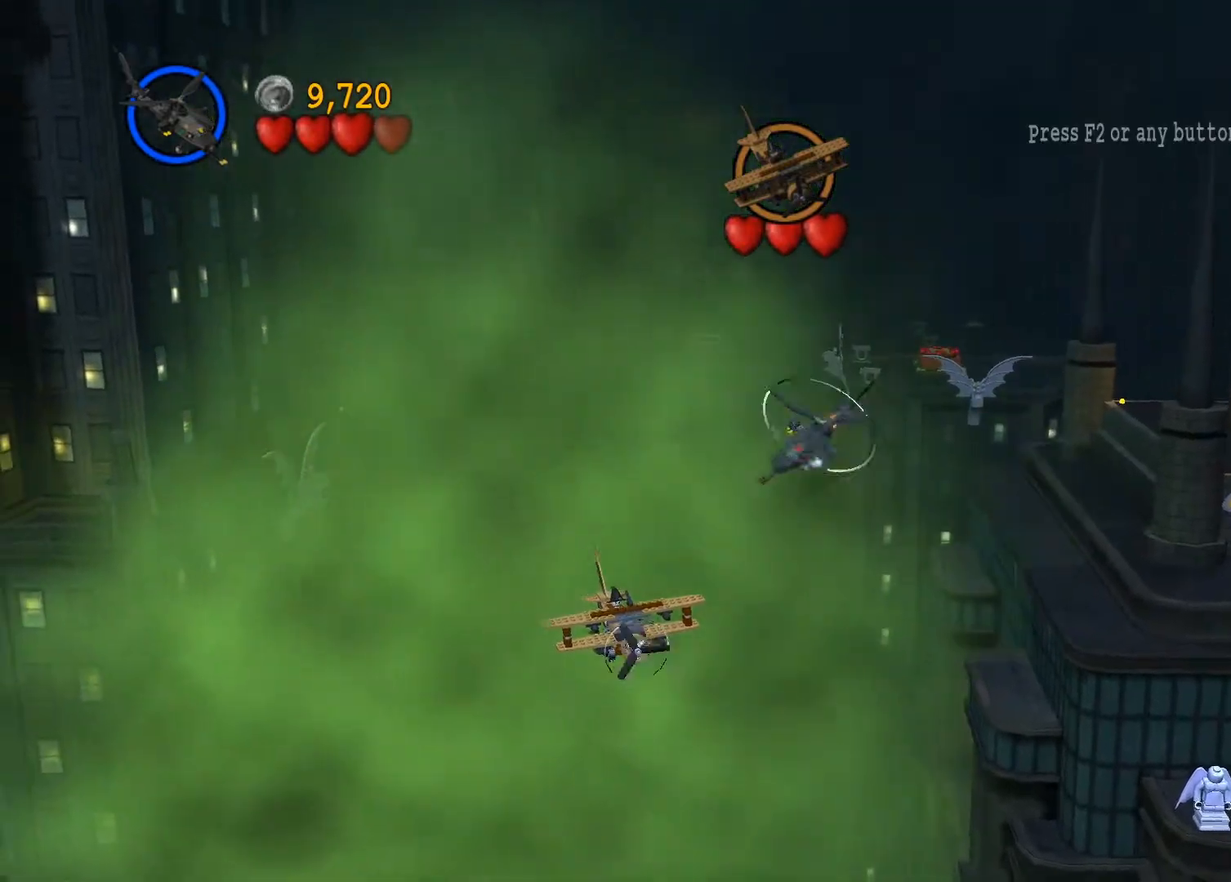
{"buttons": [], "left_stick": "center", "right_stick": "center", "events": [[317, "left_stick", "center"]]}
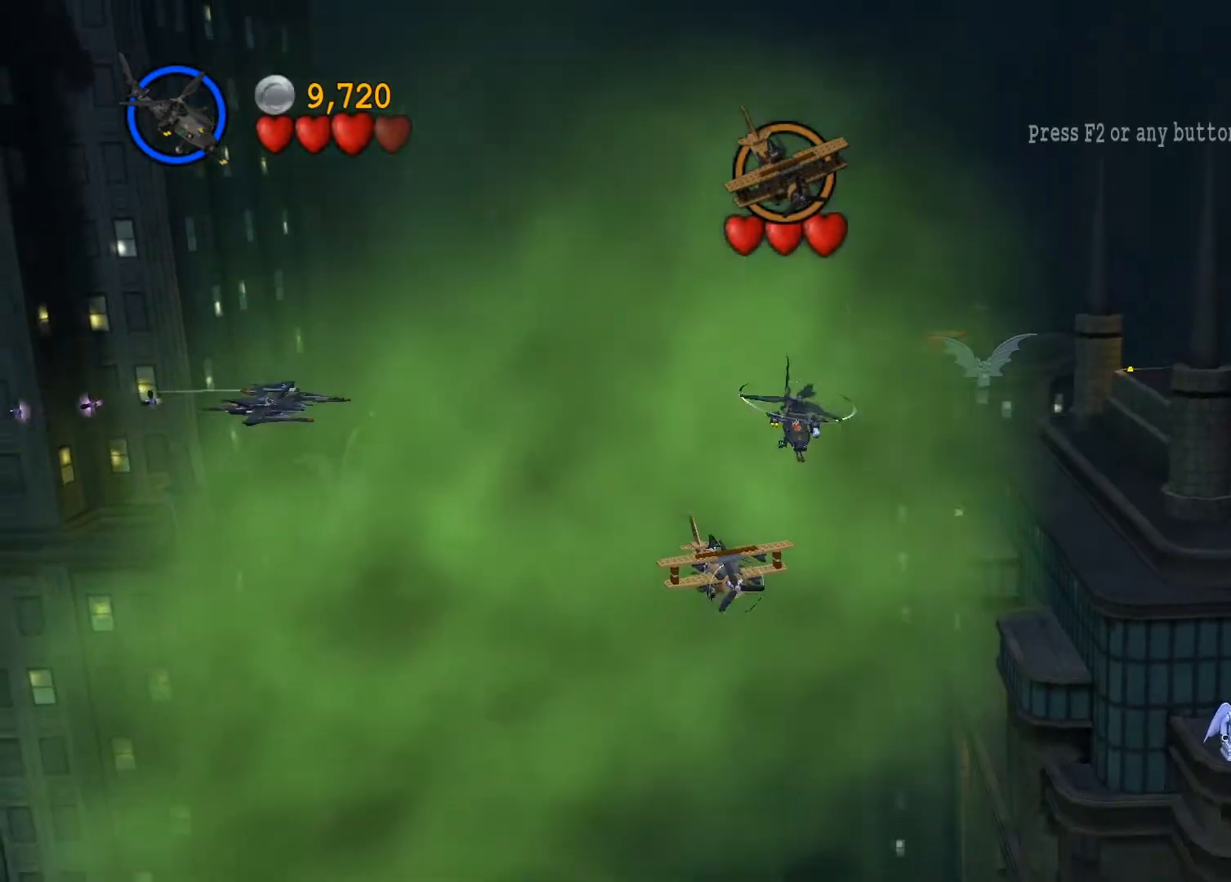
{"buttons": [], "left_stick": "center", "right_stick": "center", "events": [[33, "left_stick", "down-left"], [217, "left_stick", "center"]]}
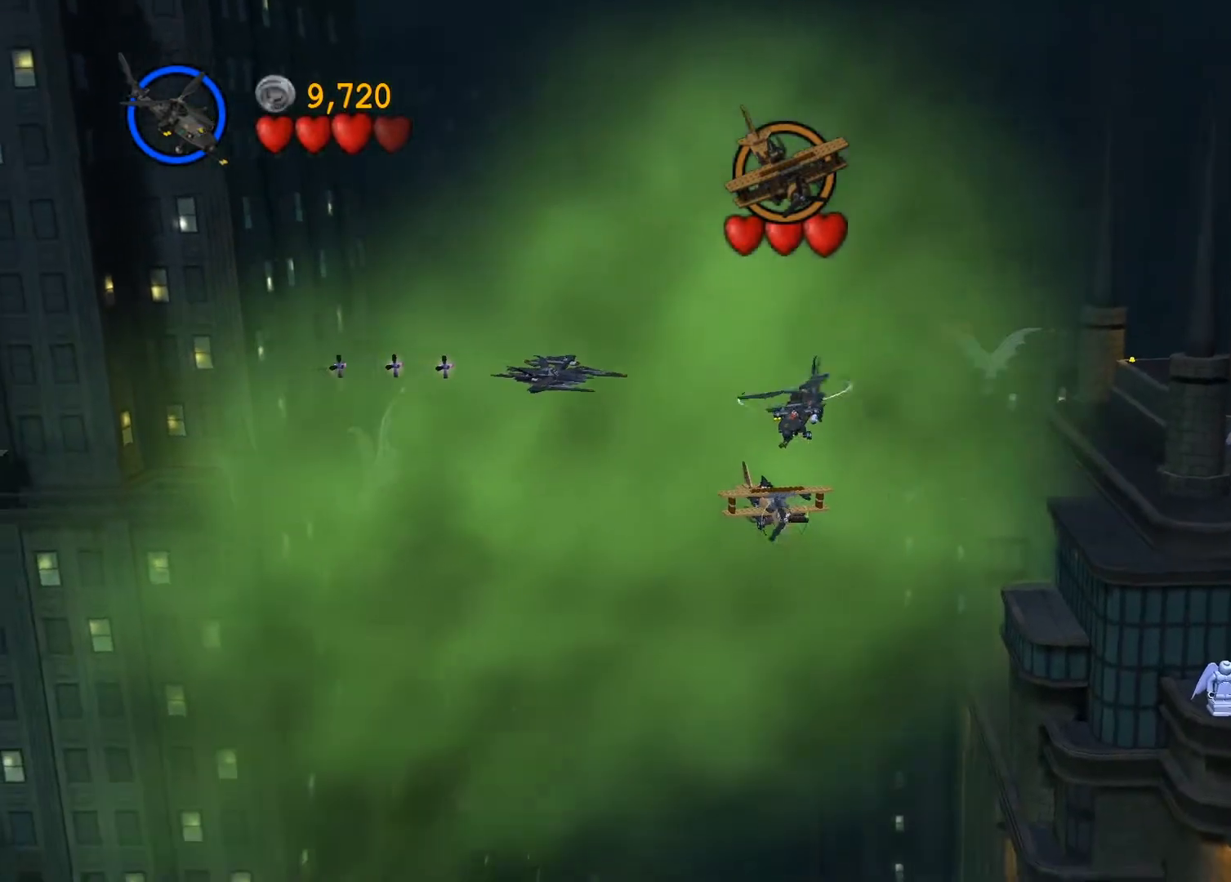
{"buttons": [], "left_stick": "center", "right_stick": "center", "events": [[100, "CIRCLE", "down"], [217, "CIRCLE", "up"]]}
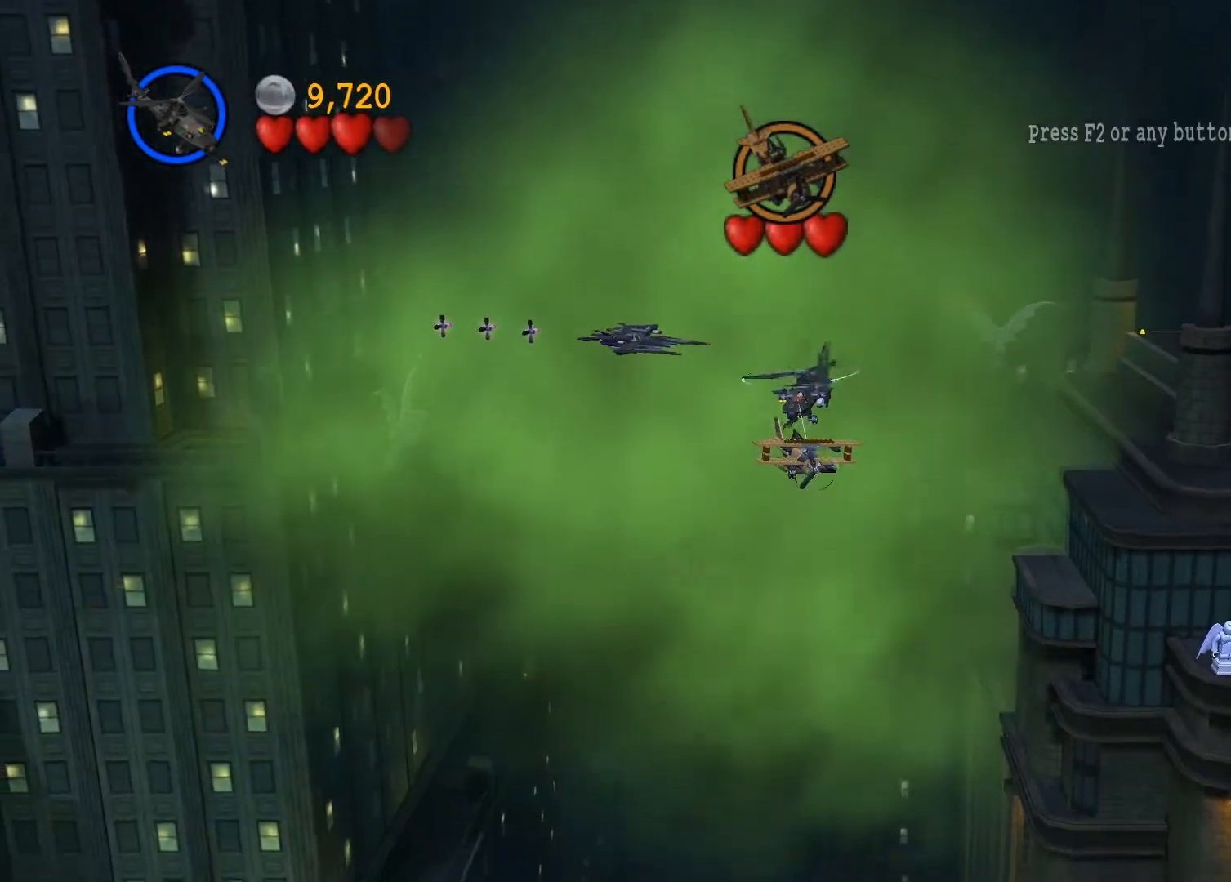
{"buttons": ["CIRCLE"], "left_stick": "center", "right_stick": "center", "events": [[83, "TRIANGLE", "down"], [217, "TRIANGLE", "up"], [500, "CIRCLE", "down"]]}
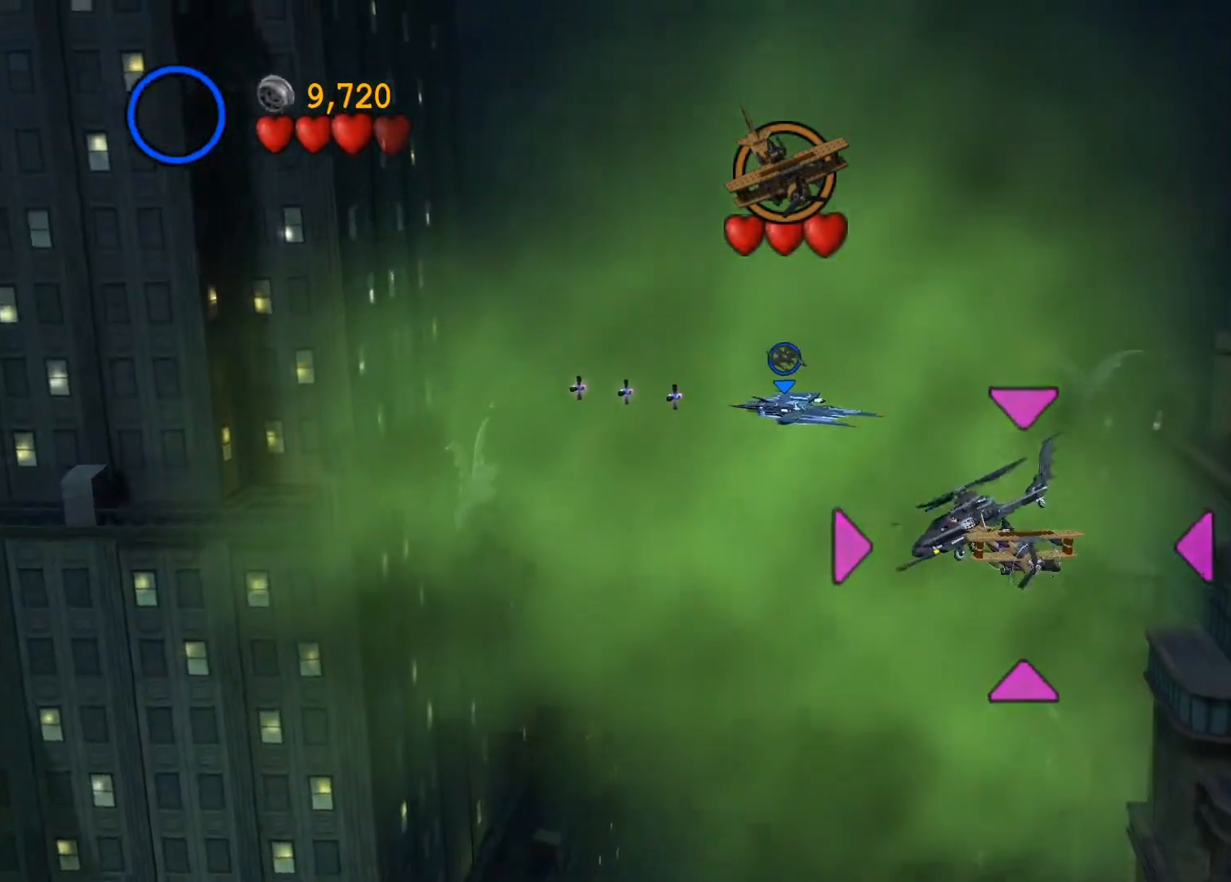
{"buttons": [], "left_stick": "center", "right_stick": "center", "events": [[117, "CIRCLE", "up"]]}
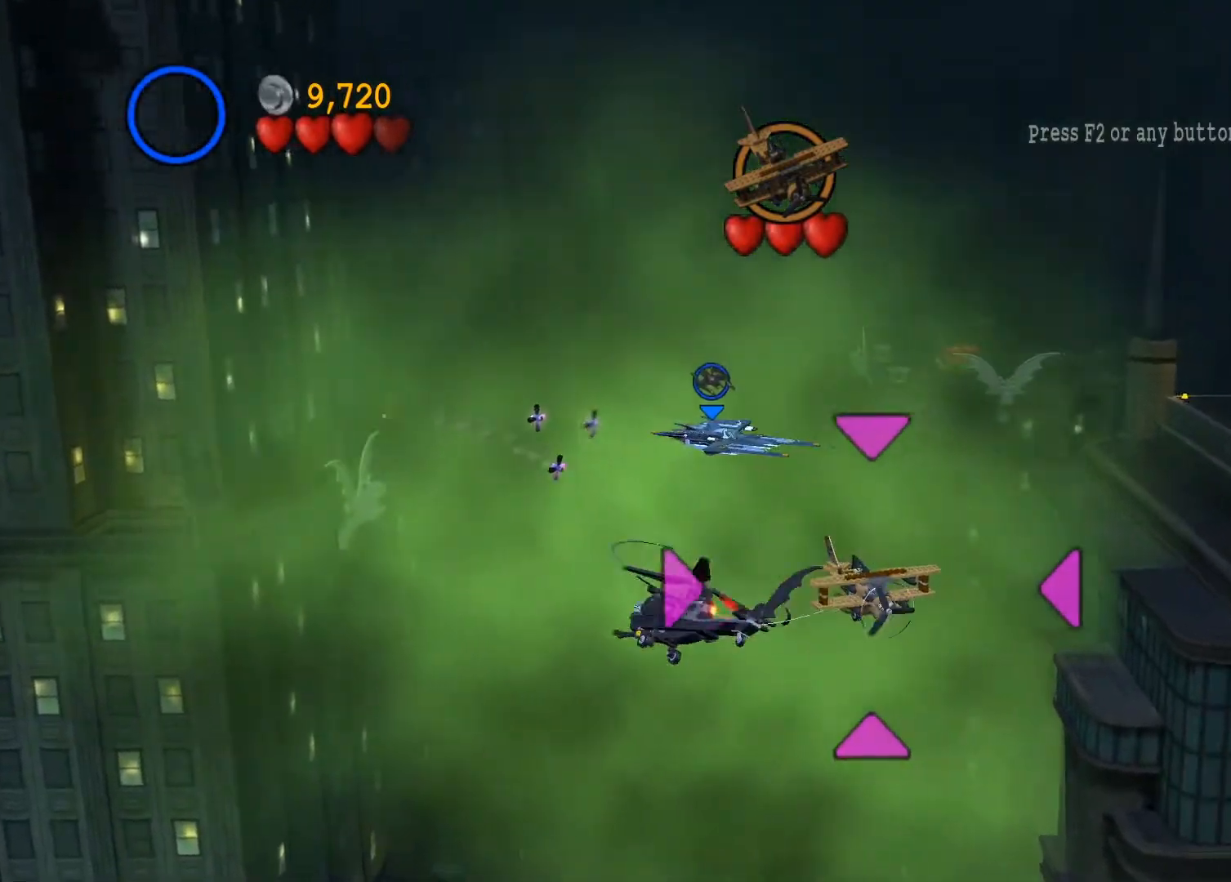
{"buttons": [], "left_stick": "center", "right_stick": "center", "events": []}
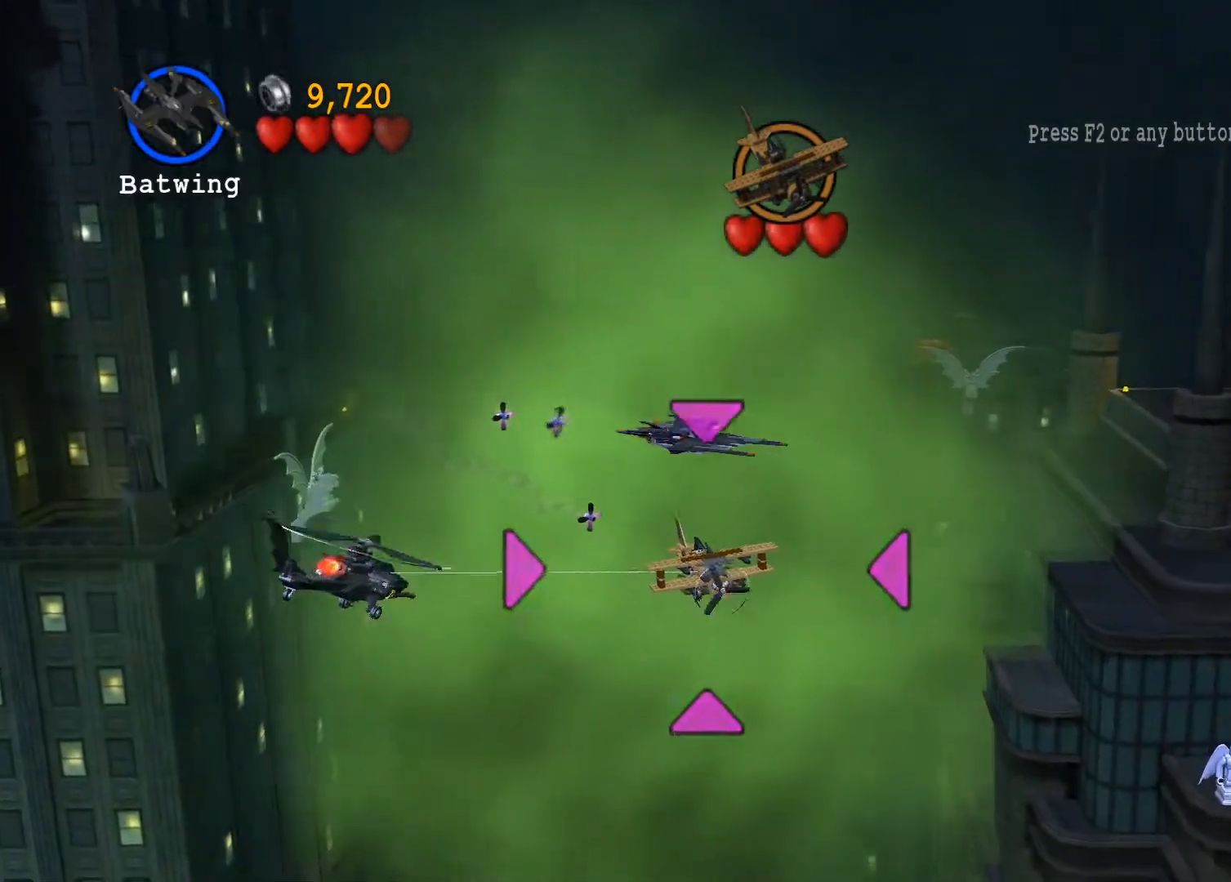
{"buttons": [], "left_stick": "center", "right_stick": "center", "events": []}
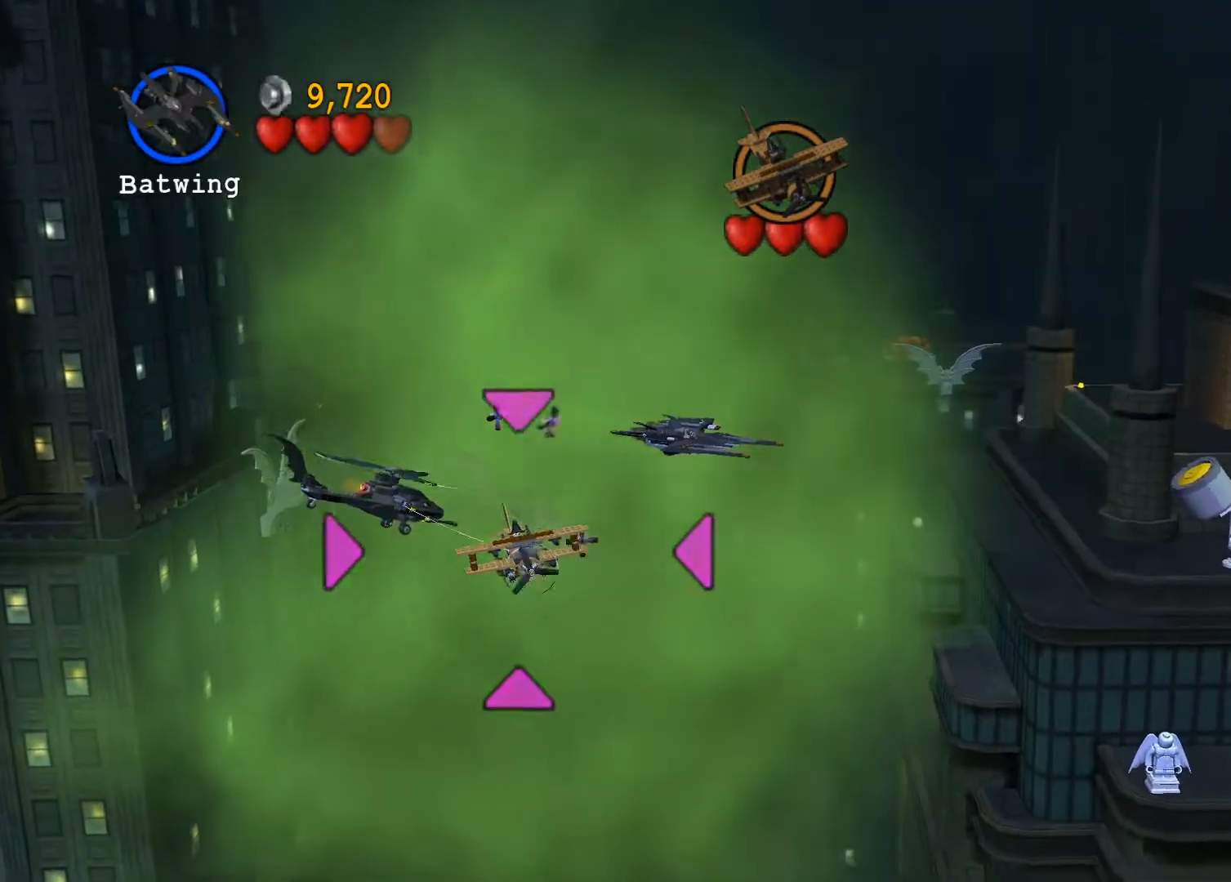
{"buttons": [], "left_stick": "center", "right_stick": "center", "events": []}